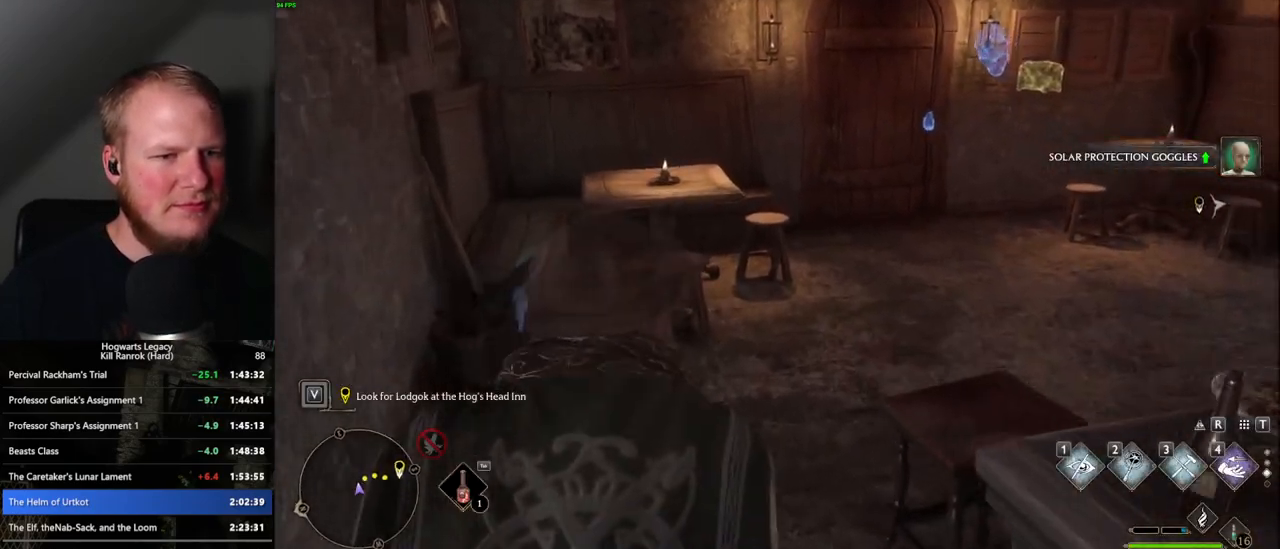
Gameplay with keyboard and mouse; each line is a JSON object with the keys and mouse buttons held at the frame after it. "events" lists presses ("down") and releases ("up") of ".", "/", "0", "1", "2", "3", "4", "5", "6", "7", "8", "9", "a", "alt_l", "alt_r", "b", "backslash", "backspace", "c", "caps_lock", "comma", "ctrl_l", "ctrl_r", "d", "e", "equals", "escape", "f", "f1", "f10", "f11", "f12", "f2", "f3", "f4", "f5", "f6", "f7", "f8", "f9", "g", "h", "i", "j", "k", "l", "lbracket", "m", "minus", "n", "o", "p", "q", "quote", "r", "rbracket", "return", "s", "semicolon", "shift_l", "shift_r", "space", "super", "t", "tab", "tilde", "u", "v", "w", "x", "y", "z", "mouse_left", "mouse_wheel", "mouse_right", "mouse_mb4" and "mouse_mb5" between this image and that frame as [ms after this image, input, new state], when the widget could be followed in between. "mouse_left", "mouse_wheel", "mouse_right", "mouse_mb4", "mouse_mb5" = the "left", "wheel", "right", "mb4", "mb5" buttons of the "mouse" list. No other keys are recorded. "wheel" means that the mouse wheel is clicked or scrolled. Mouse movement is not recorded.
{"keys": ["w"], "mouse": [], "events": []}
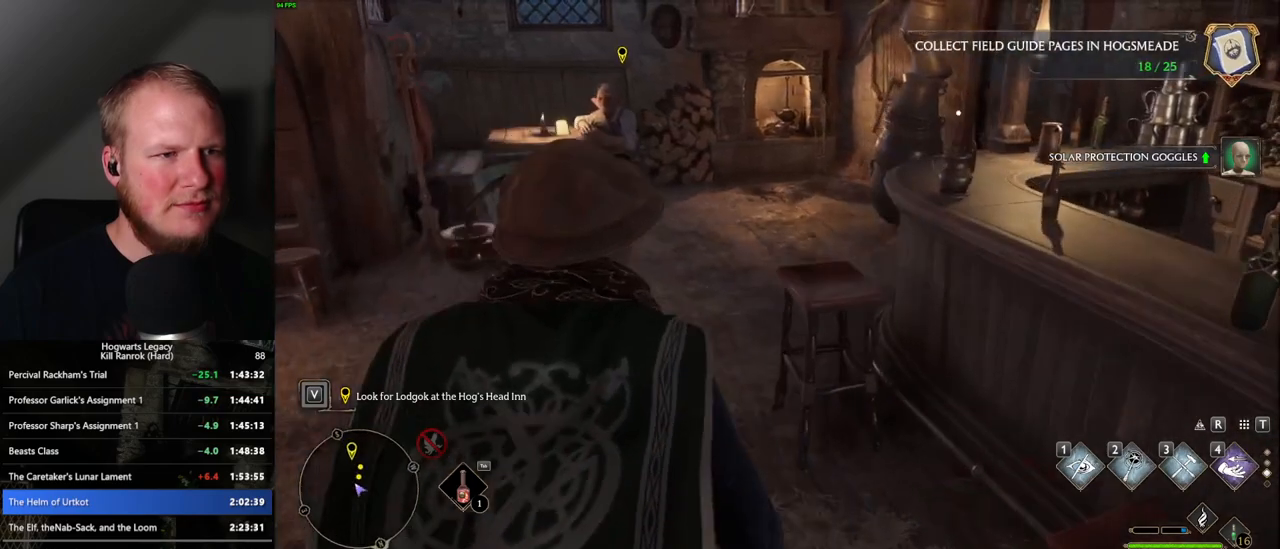
{"keys": ["w"], "mouse": [], "events": []}
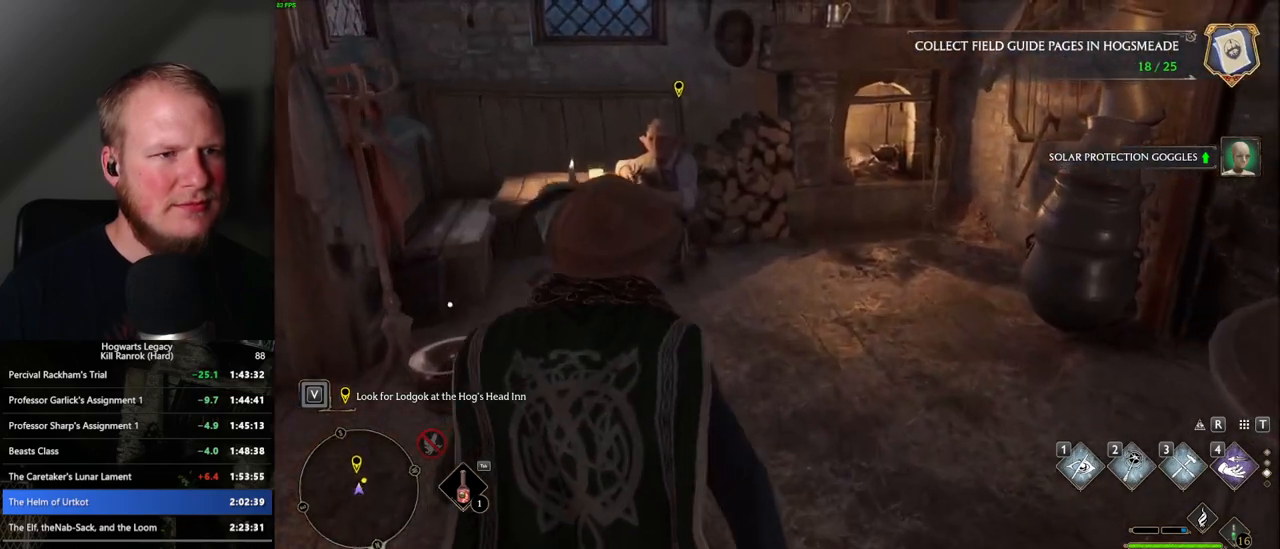
{"keys": [], "mouse": [], "events": [[250, "f", "down"], [317, "f", "up"], [350, "w", "up"], [417, "f", "down"], [483, "f", "up"]]}
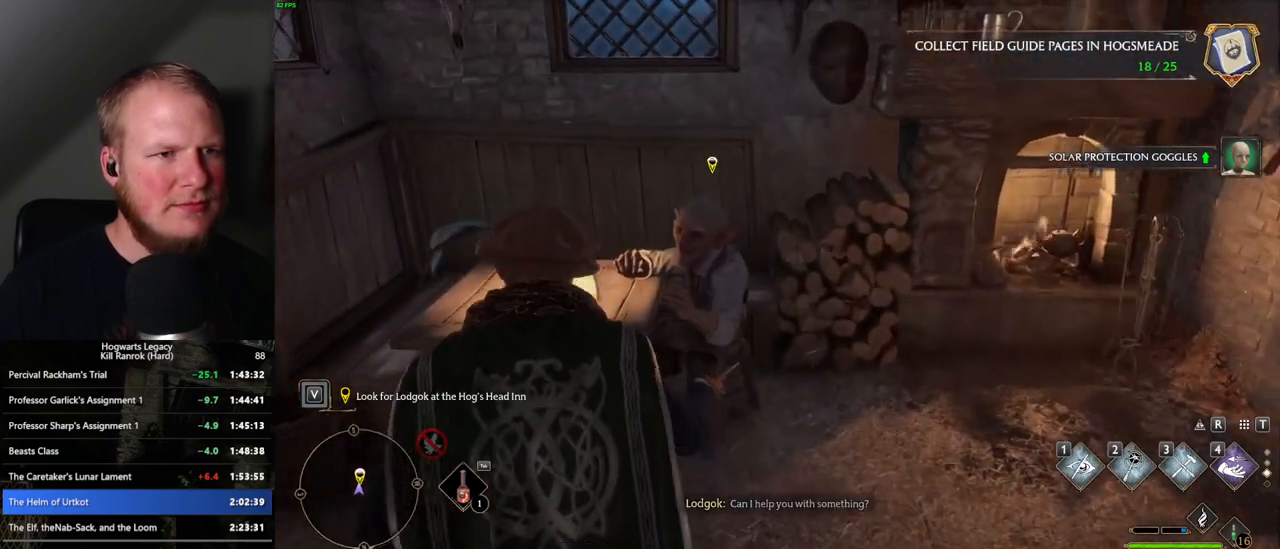
{"keys": [], "mouse": [], "events": [[67, "f", "down"], [133, "f", "up"], [217, "f", "down"], [300, "f", "up"], [400, "f", "down"], [483, "f", "up"]]}
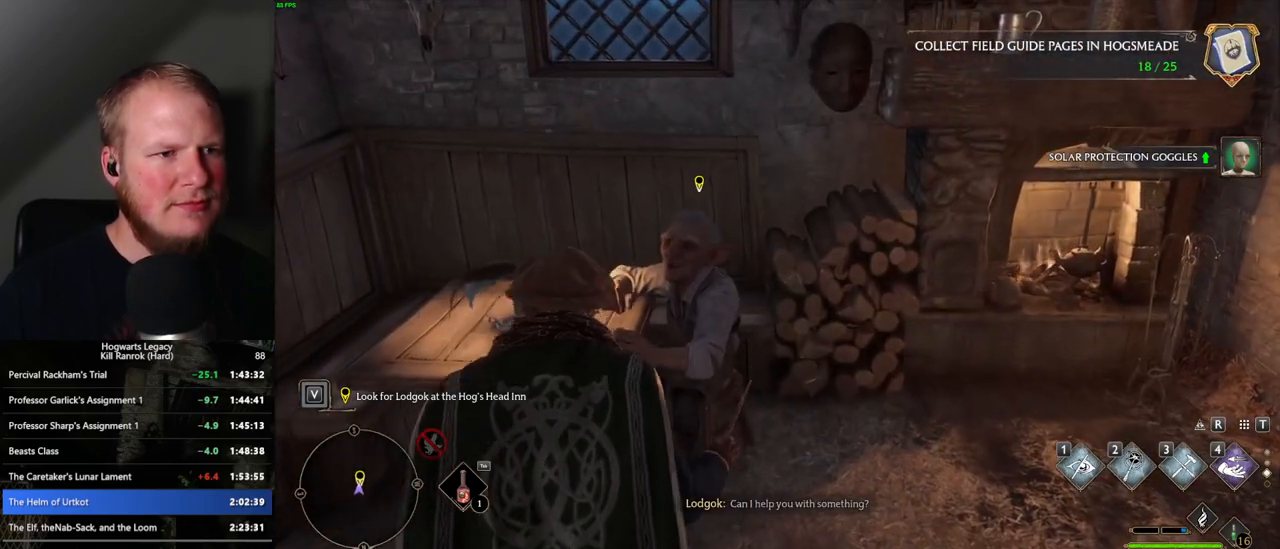
{"keys": [], "mouse": [], "events": [[117, "f", "down"], [167, "f", "up"], [317, "f", "down"], [383, "f", "up"]]}
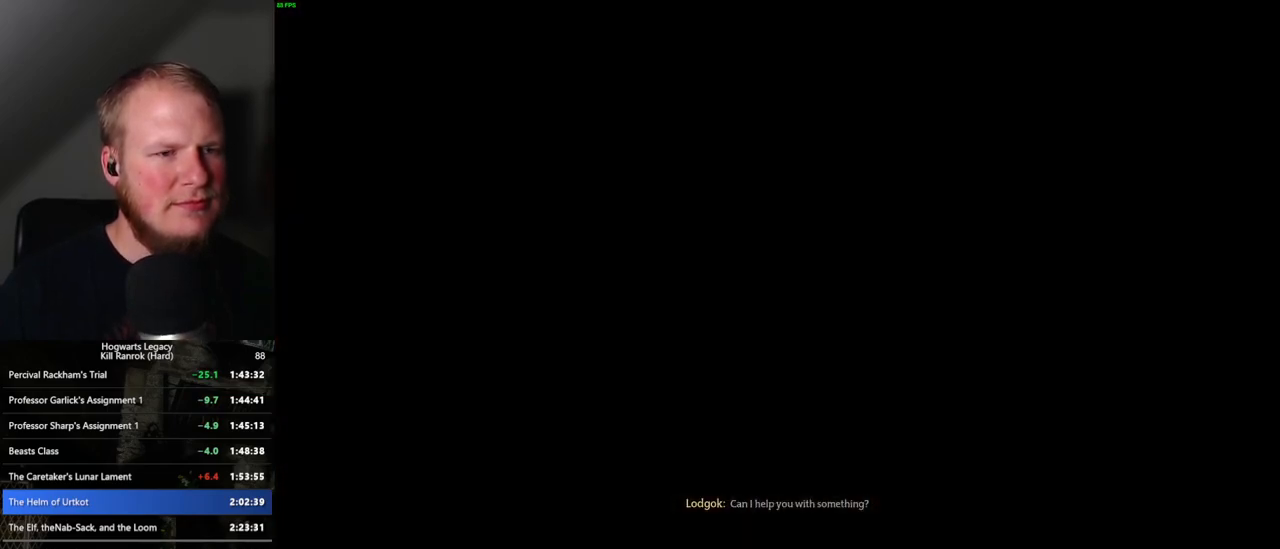
{"keys": ["q", "space"], "mouse": [], "events": [[117, "q", "down"], [117, "space", "down"], [183, "mouse_wheel", "down"], [200, "mouse_wheel", "up"], [217, "q", "up"], [217, "space", "up"], [250, "mouse_wheel", "down"], [267, "mouse_wheel", "up"], [283, "mouse_wheel", "down"], [300, "mouse_wheel", "up"], [300, "q", "down"], [317, "space", "down"], [350, "q", "up"], [367, "space", "up"], [450, "q", "down"], [450, "space", "down"]]}
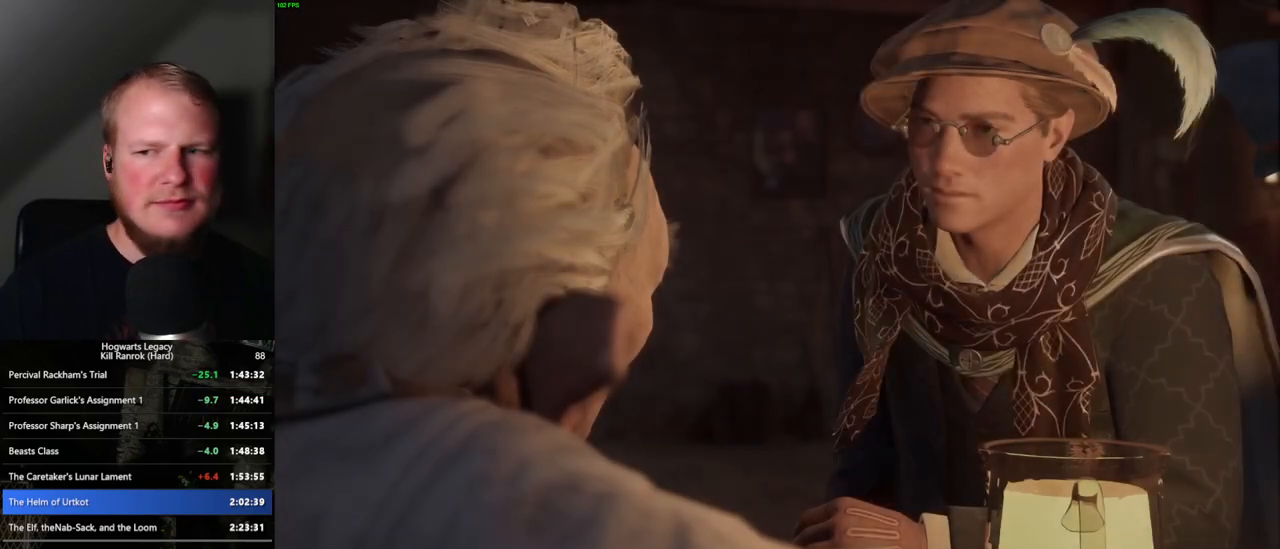
{"keys": [], "mouse": [], "events": [[17, "q", "up"], [17, "space", "up"], [83, "mouse_wheel", "down"], [100, "mouse_wheel", "up"], [100, "space", "down"], [117, "q", "down"], [133, "mouse_wheel", "down"], [150, "mouse_wheel", "up"], [167, "q", "up"], [183, "mouse_wheel", "down"], [183, "space", "up"], [233, "mouse_wheel", "up"], [267, "q", "down"], [267, "space", "down"], [317, "q", "up"], [317, "space", "up"], [433, "q", "down"], [433, "space", "down"], [483, "q", "up"], [500, "space", "up"]]}
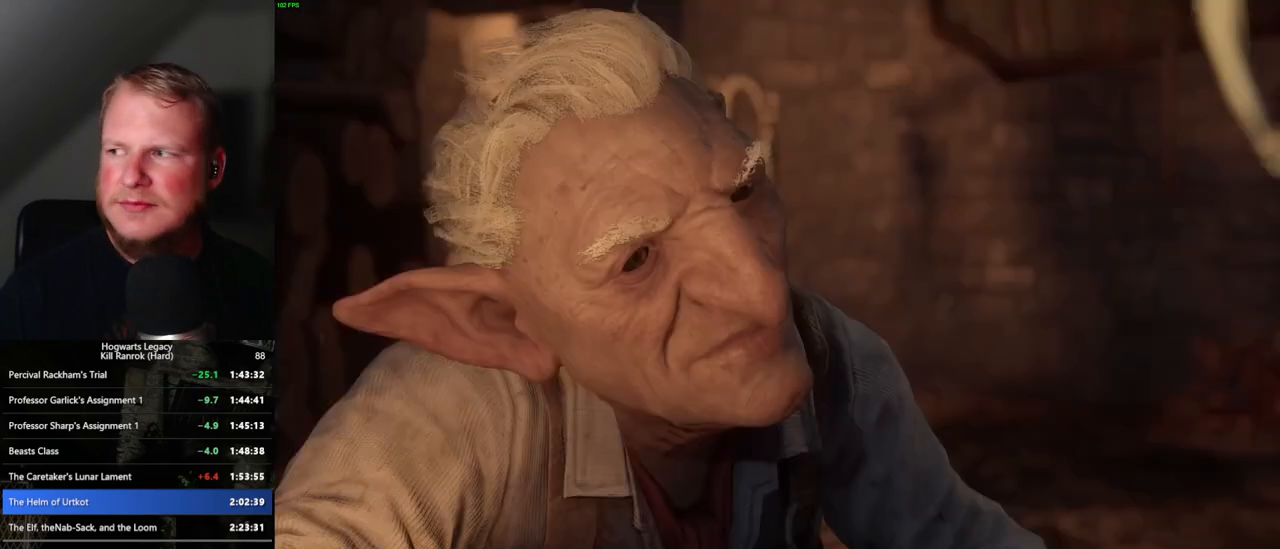
{"keys": [], "mouse": [], "events": [[67, "mouse_wheel", "down"], [83, "mouse_wheel", "up"], [83, "q", "down"], [83, "space", "down"], [133, "q", "up"], [133, "space", "up"], [217, "q", "down"], [233, "space", "down"], [267, "space", "up"], [283, "q", "up"], [383, "q", "down"], [383, "space", "down"], [433, "q", "up"], [433, "space", "up"]]}
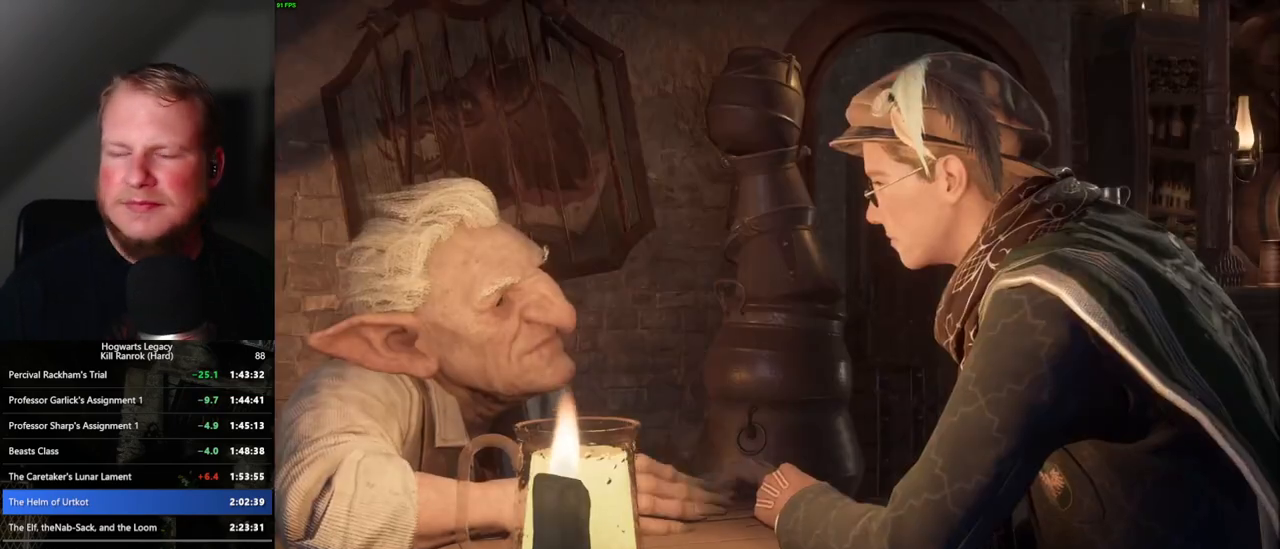
{"keys": ["q", "space"], "mouse": ["wheel"], "events": [[33, "space", "down"], [50, "q", "down"], [83, "q", "up"], [100, "space", "up"], [167, "space", "down"], [183, "q", "down"], [233, "q", "up"], [250, "space", "up"], [317, "q", "down"], [333, "space", "down"], [400, "q", "up"], [400, "space", "up"], [467, "q", "down"], [483, "mouse_wheel", "down"], [483, "space", "down"]]}
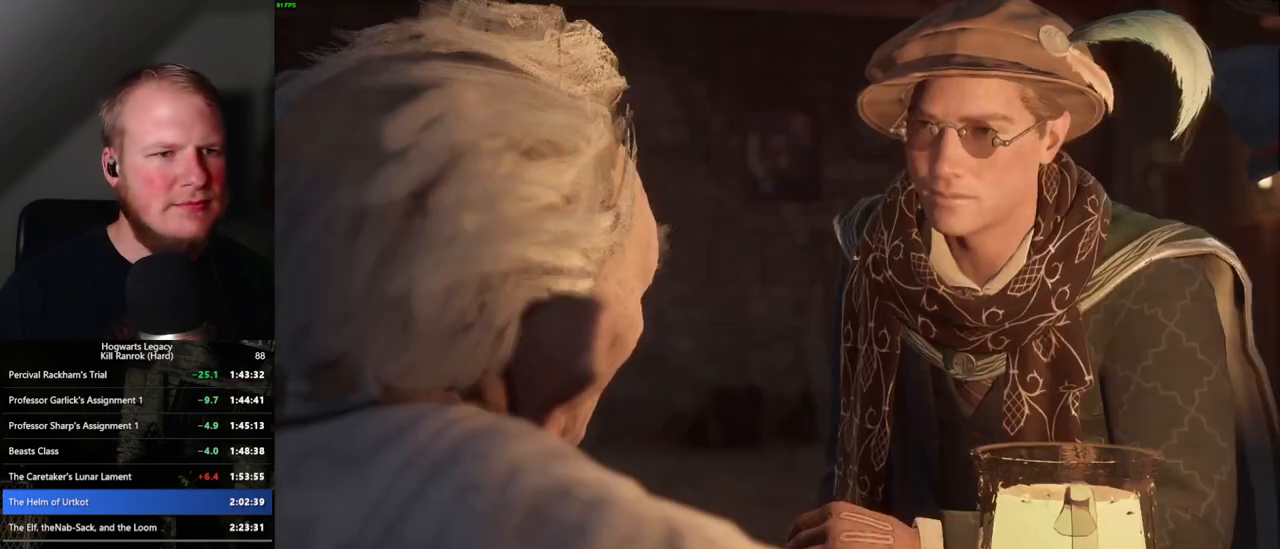
{"keys": ["q", "space"], "mouse": [], "events": [[33, "mouse_wheel", "up"], [33, "space", "up"], [67, "q", "up"], [117, "q", "down"], [167, "space", "down"], [200, "space", "up"], [217, "q", "up"], [283, "mouse_wheel", "down"], [300, "mouse_wheel", "up"], [300, "q", "down"], [317, "mouse_wheel", "down"], [317, "space", "down"], [350, "mouse_wheel", "up"], [350, "space", "up"], [367, "mouse_wheel", "down"], [367, "q", "up"], [467, "mouse_wheel", "up"], [467, "q", "down"], [467, "space", "down"]]}
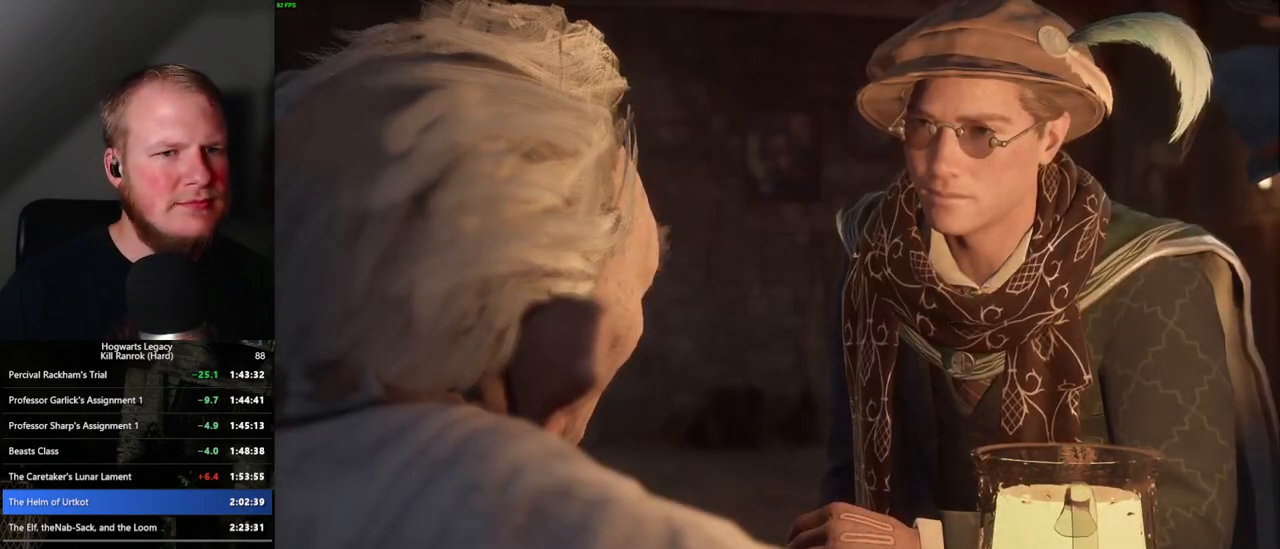
{"keys": [], "mouse": [], "events": [[17, "q", "up"], [33, "space", "up"], [117, "q", "down"], [117, "space", "down"], [167, "q", "up"], [200, "mouse_wheel", "down"], [200, "space", "up"], [250, "mouse_wheel", "up"], [267, "mouse_wheel", "down"], [300, "space", "down"], [317, "mouse_wheel", "up"], [317, "space", "up"], [367, "mouse_wheel", "down"], [433, "mouse_wheel", "up"], [433, "space", "down"], [483, "space", "up"]]}
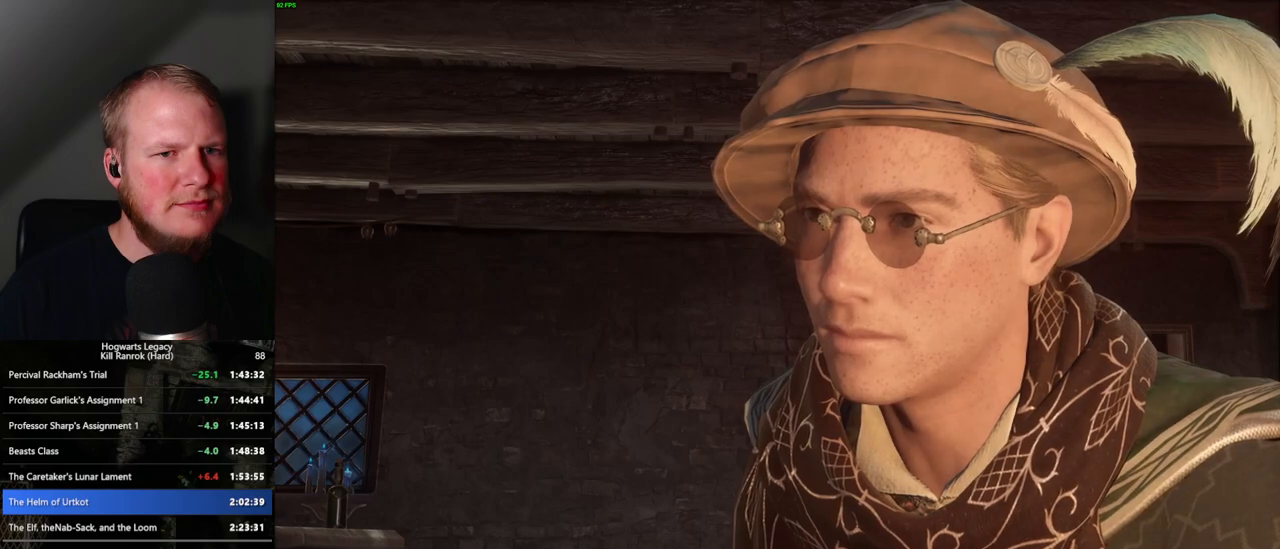
{"keys": [], "mouse": [], "events": [[83, "space", "down"], [100, "q", "down"], [133, "q", "up"], [150, "space", "up"], [167, "mouse_wheel", "down"], [250, "space", "down"], [300, "mouse_wheel", "up"], [317, "space", "up"], [400, "q", "down"], [400, "space", "down"], [467, "q", "up"], [467, "space", "up"]]}
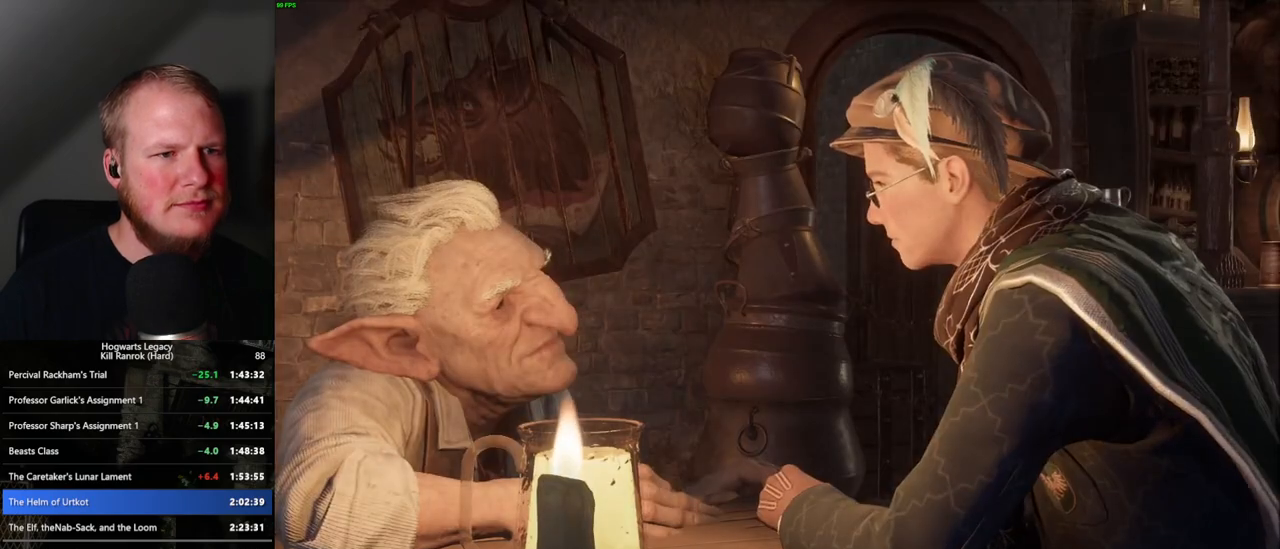
{"keys": [], "mouse": ["wheel"], "events": [[67, "mouse_wheel", "down"], [67, "space", "down"], [117, "mouse_wheel", "up"], [117, "space", "up"], [217, "space", "down"], [233, "q", "down"], [283, "q", "up"], [283, "space", "up"], [367, "space", "down"], [417, "q", "down"], [433, "q", "up"], [450, "space", "up"], [467, "mouse_wheel", "down"]]}
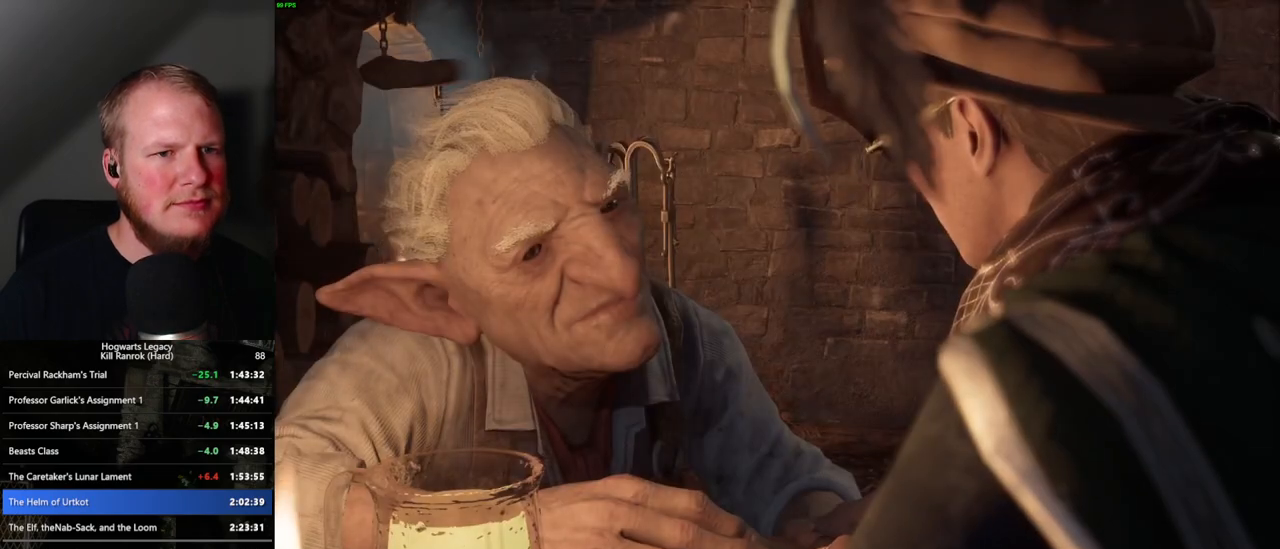
{"keys": [], "mouse": ["wheel"], "events": [[17, "space", "down"], [50, "q", "down"], [100, "mouse_wheel", "up"], [100, "q", "up"], [117, "space", "up"], [200, "q", "down"], [200, "space", "down"], [267, "q", "up"], [283, "space", "up"], [367, "space", "down"], [383, "mouse_wheel", "down"], [450, "space", "up"]]}
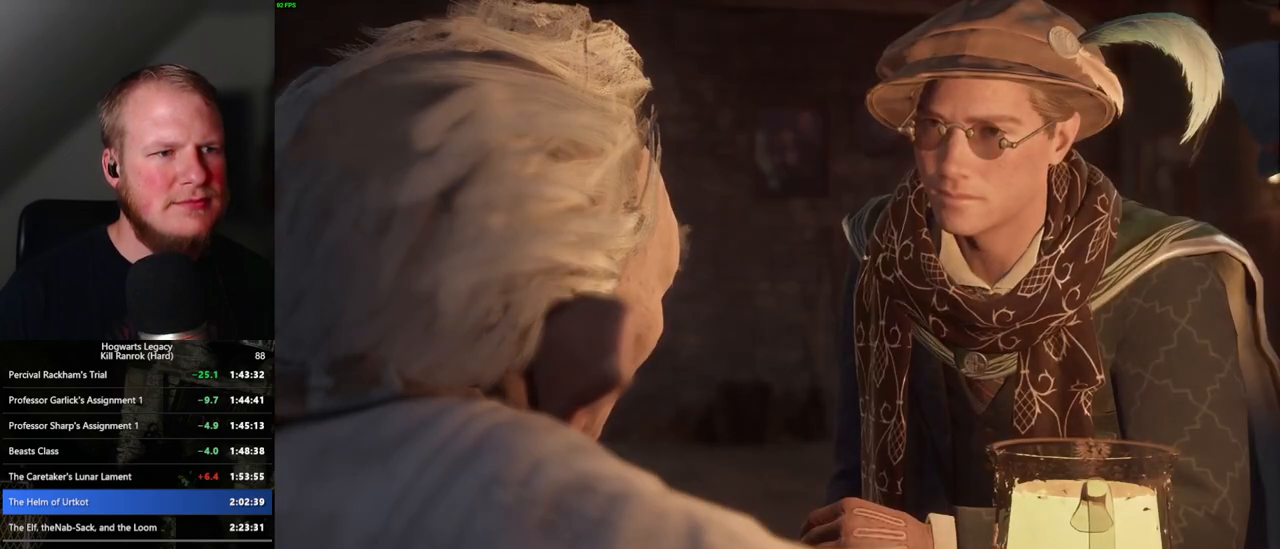
{"keys": ["space"], "mouse": [], "events": [[33, "mouse_wheel", "up"], [33, "space", "down"], [50, "q", "down"], [100, "q", "up"], [100, "space", "up"], [150, "space", "down"], [200, "q", "down"], [217, "q", "up"], [233, "space", "up"], [267, "mouse_wheel", "down"], [283, "mouse_wheel", "up"], [300, "mouse_wheel", "down"], [317, "mouse_wheel", "up"], [333, "space", "down"], [367, "mouse_wheel", "down"], [383, "q", "down"], [400, "mouse_wheel", "up"], [400, "q", "up"], [400, "space", "up"], [500, "space", "down"]]}
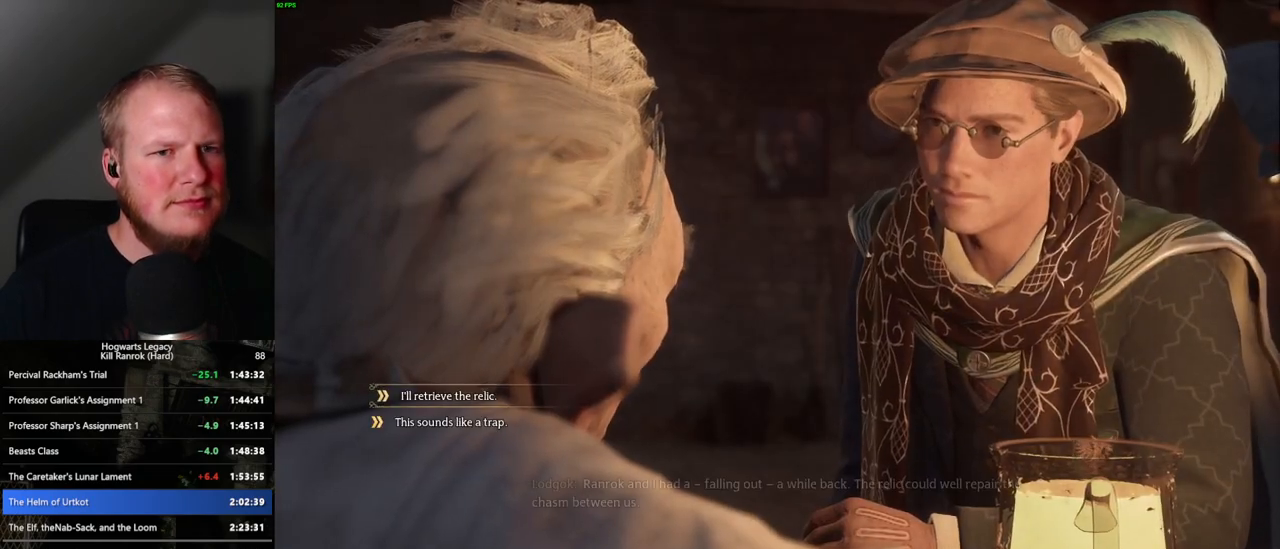
{"keys": ["q", "space"], "mouse": [], "events": [[67, "space", "up"], [150, "mouse_wheel", "down"], [150, "space", "down"], [233, "space", "up"], [300, "mouse_wheel", "up"], [300, "space", "down"], [333, "q", "down"], [383, "q", "up"], [383, "space", "up"], [467, "space", "down"], [483, "q", "down"]]}
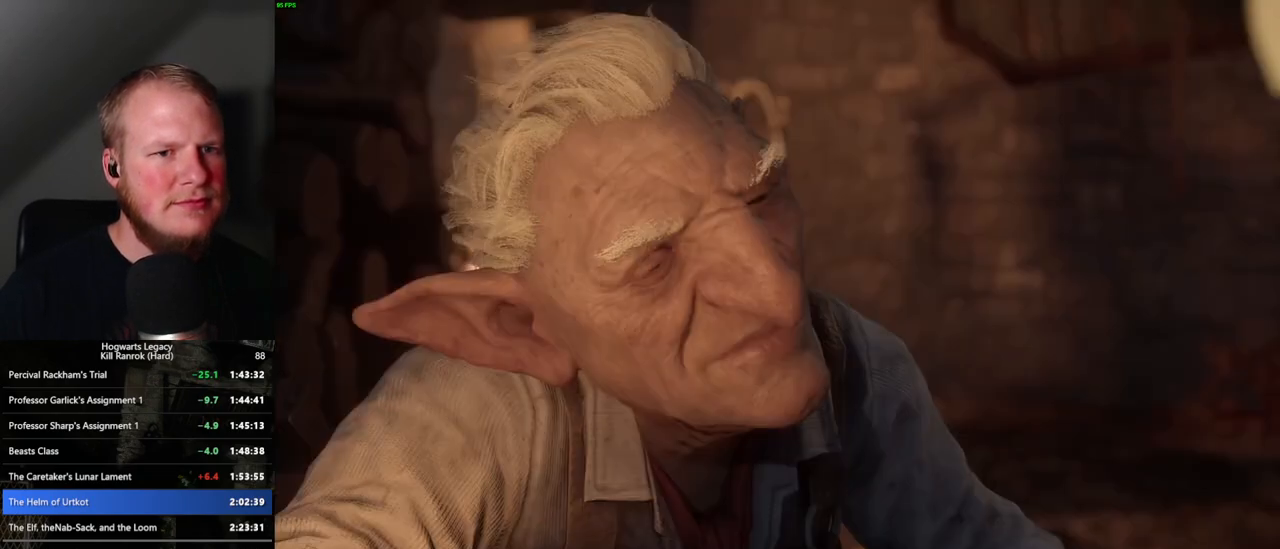
{"keys": ["q", "space"], "mouse": ["wheel"], "events": [[33, "q", "up"], [50, "mouse_wheel", "down"], [67, "mouse_wheel", "up"], [67, "space", "up"], [83, "mouse_wheel", "down"], [133, "space", "down"], [217, "mouse_wheel", "up"], [217, "space", "up"], [300, "space", "down"], [317, "q", "down"], [367, "q", "up"], [450, "mouse_wheel", "down"], [500, "q", "down"]]}
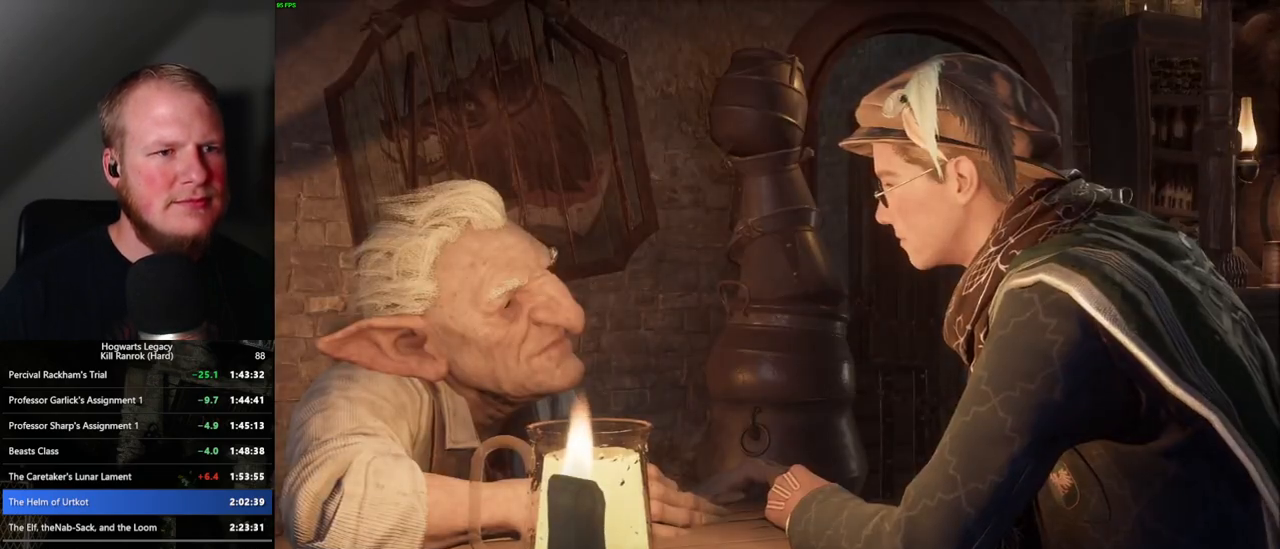
{"keys": [], "mouse": ["wheel"], "events": [[67, "mouse_wheel", "up"], [83, "q", "up"], [83, "space", "up"], [150, "q", "down"], [183, "space", "down"], [267, "q", "up"], [283, "space", "up"], [350, "q", "down"], [350, "space", "down"], [367, "mouse_wheel", "down"], [417, "mouse_wheel", "up"], [417, "q", "up"], [417, "space", "up"], [433, "mouse_wheel", "down"]]}
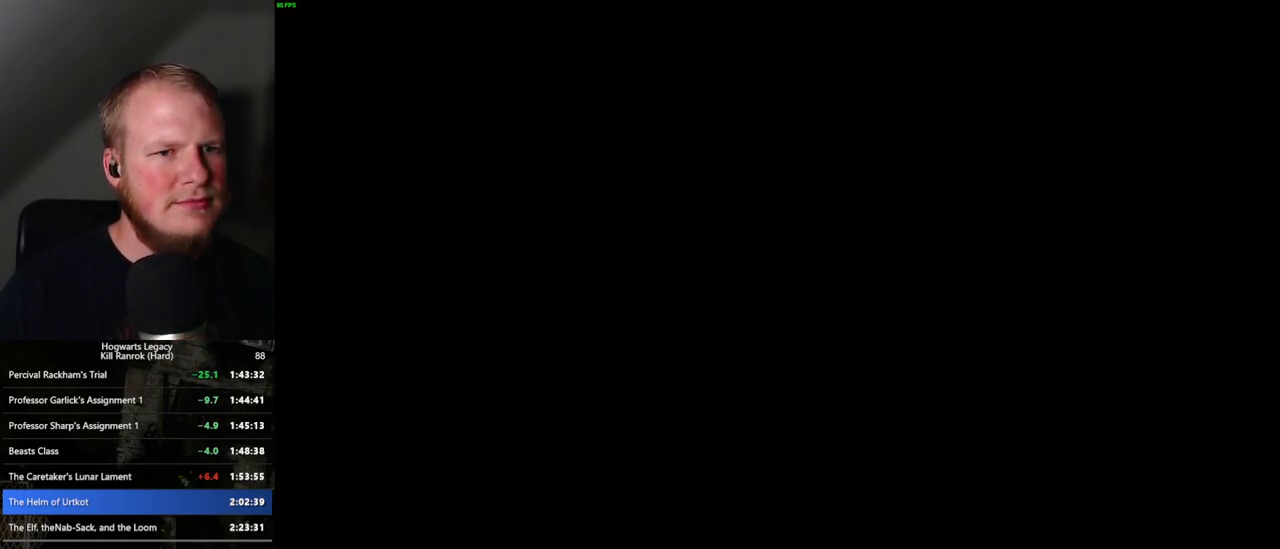
{"keys": ["shift_l", "w"], "mouse": [], "events": [[17, "mouse_wheel", "up"], [17, "space", "down"], [67, "space", "up"], [350, "w", "down"], [433, "shift_l", "down"]]}
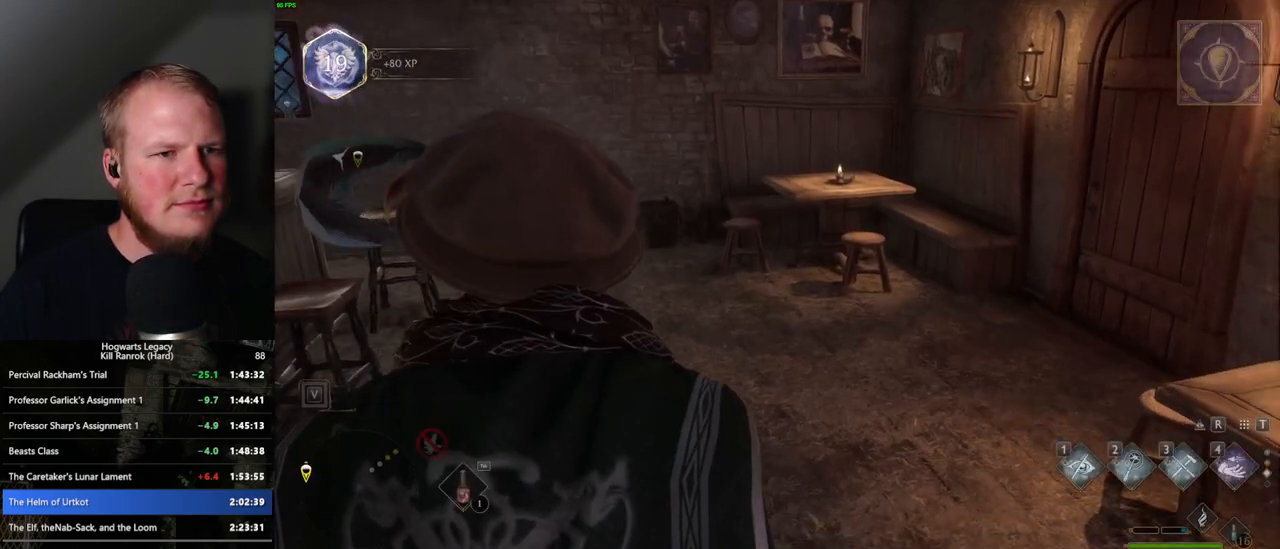
{"keys": ["w"], "mouse": [], "events": [[100, "shift_l", "up"]]}
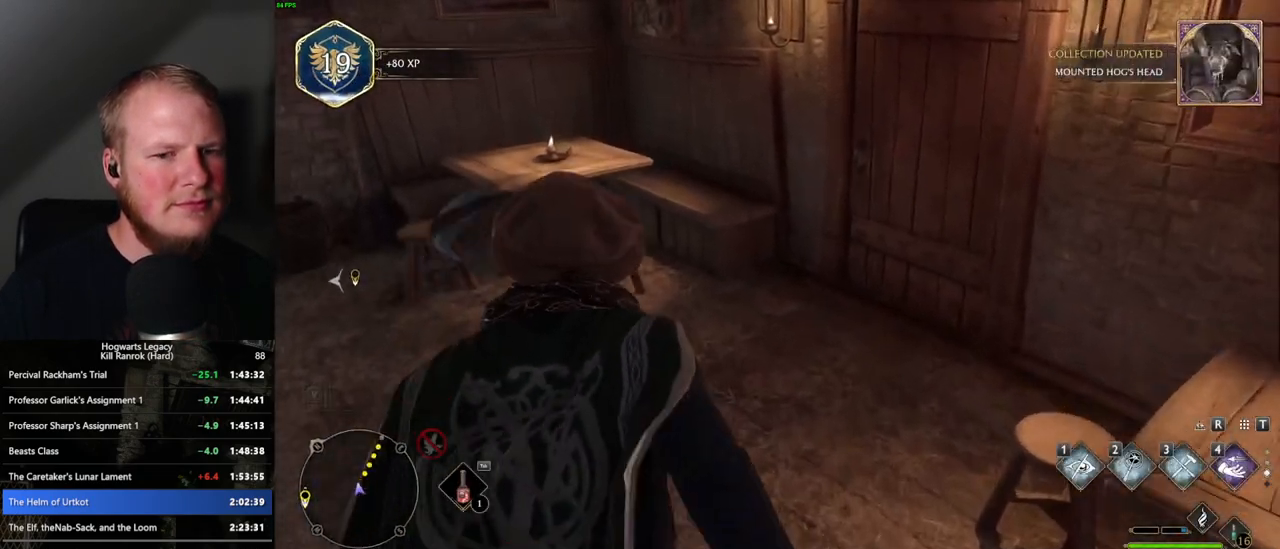
{"keys": ["w"], "mouse": [], "events": []}
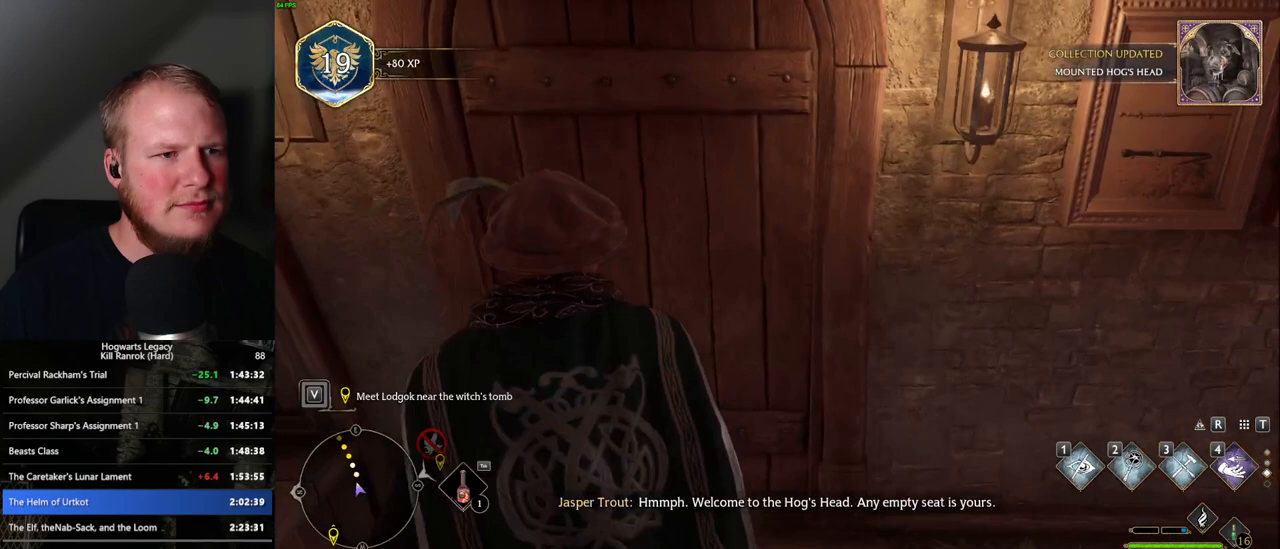
{"keys": ["w"], "mouse": [], "events": []}
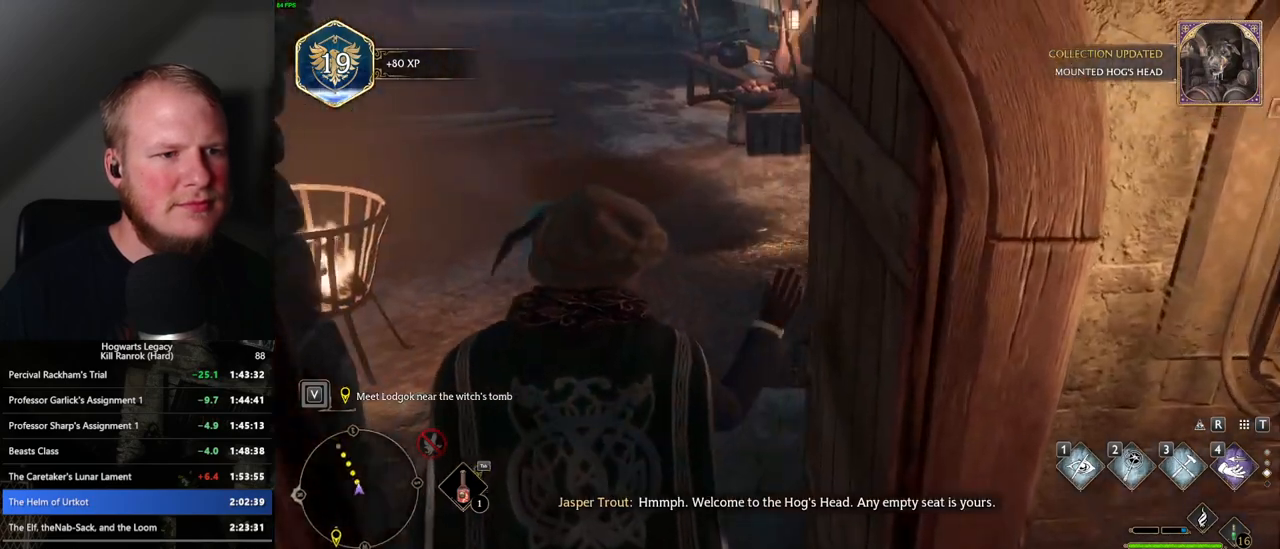
{"keys": ["w"], "mouse": [], "events": []}
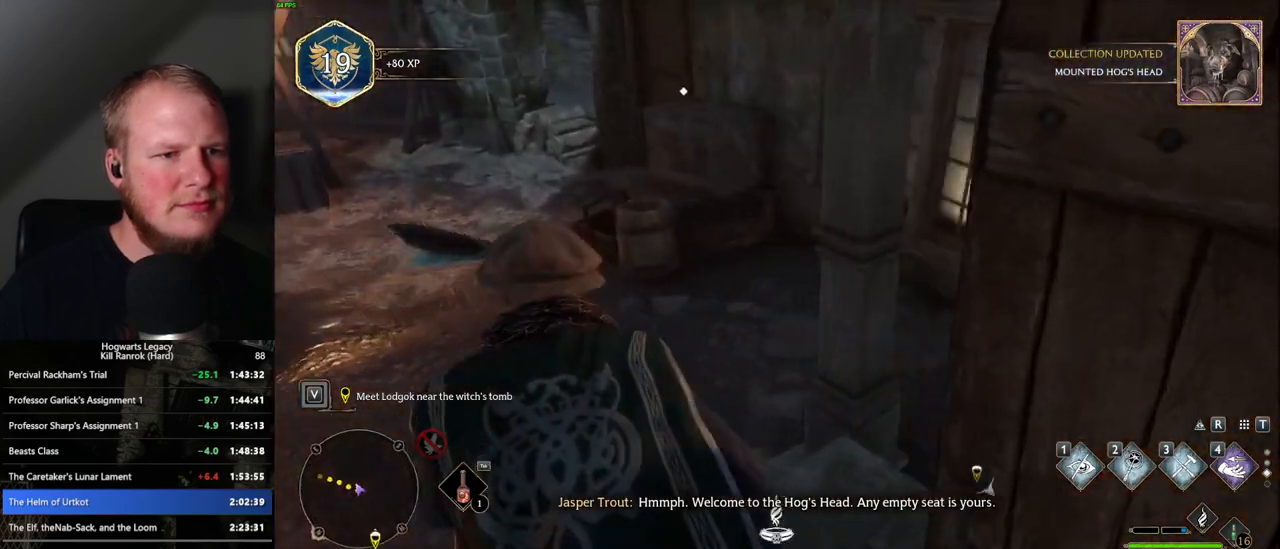
{"keys": ["d", "w"], "mouse": [], "events": [[350, "d", "down"]]}
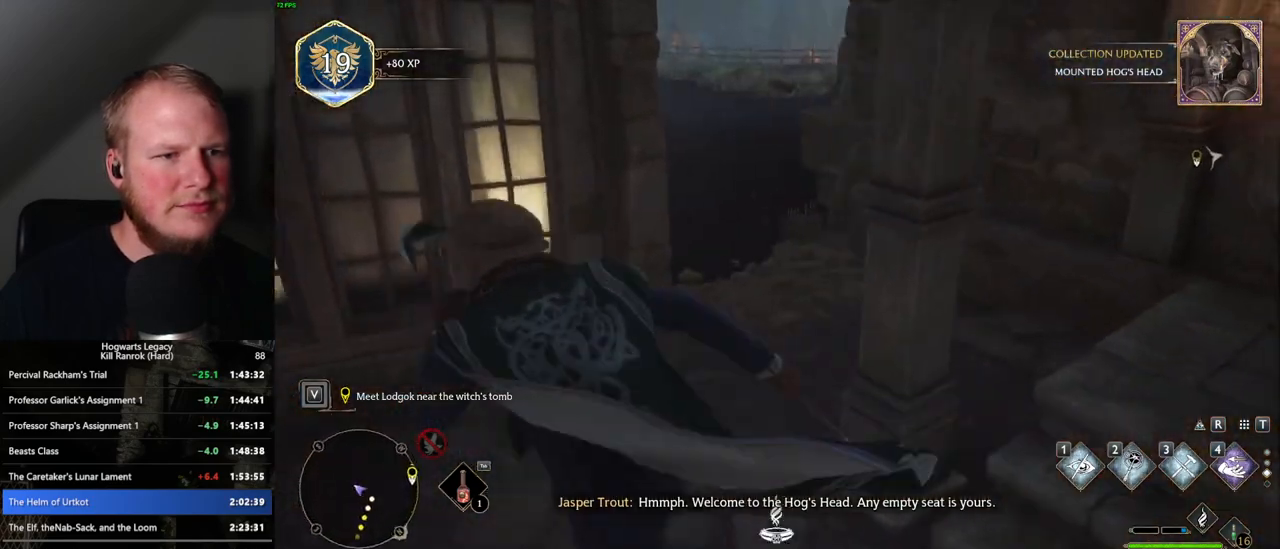
{"keys": ["a", "space", "w"], "mouse": [], "events": [[17, "space", "down"], [200, "d", "up"], [333, "a", "down"]]}
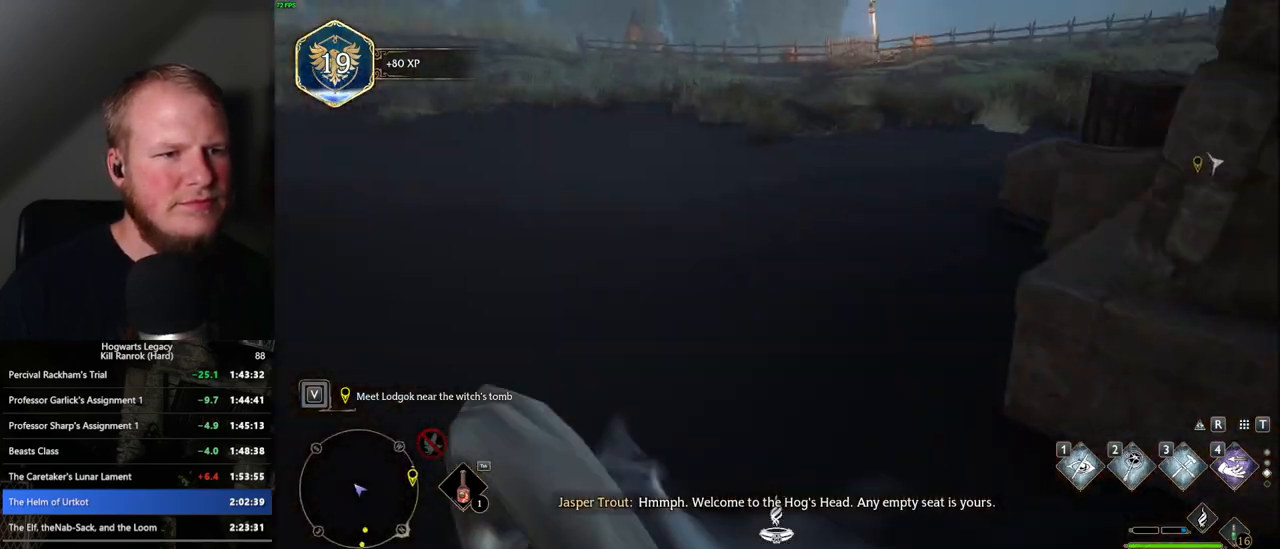
{"keys": ["w"], "mouse": [], "events": [[33, "space", "up"], [133, "a", "up"]]}
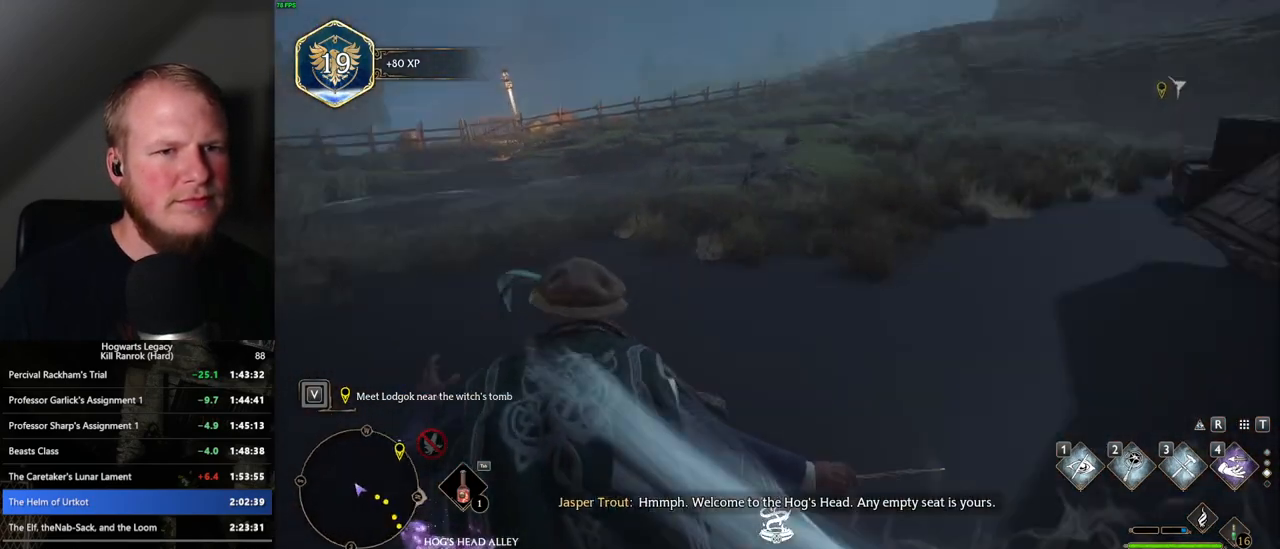
{"keys": ["space", "w"], "mouse": [], "events": [[50, "space", "down"]]}
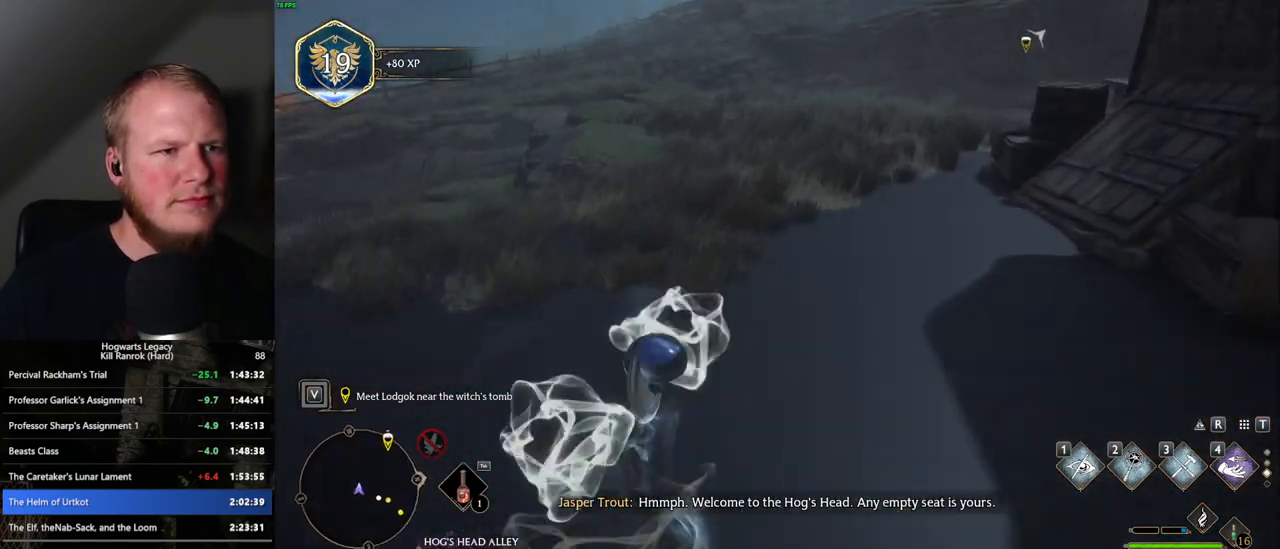
{"keys": ["w"], "mouse": [], "events": [[367, "space", "up"]]}
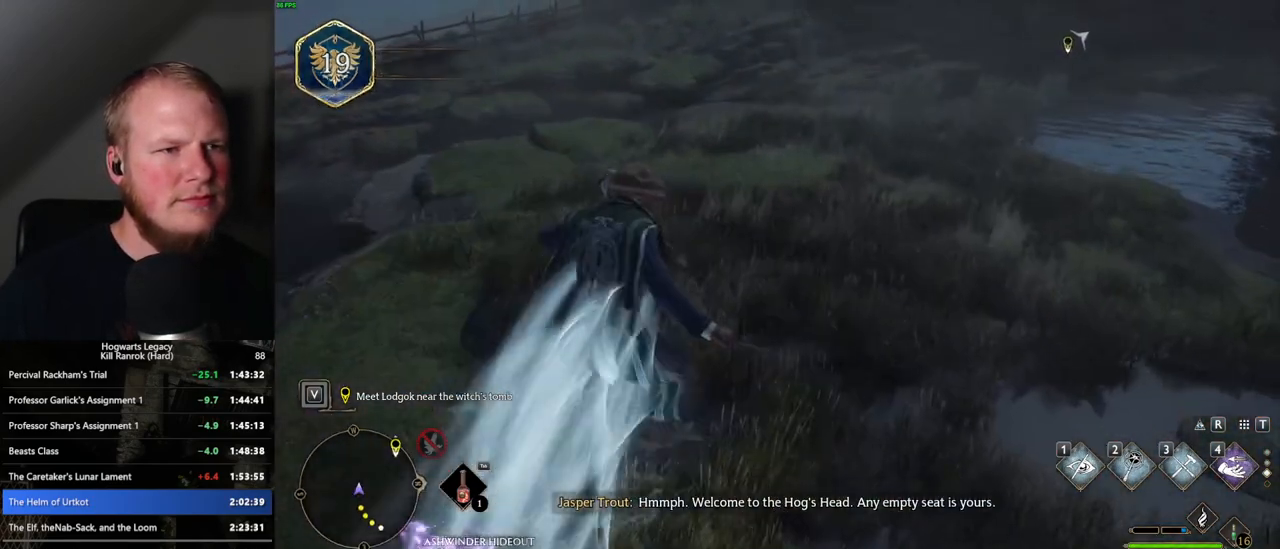
{"keys": ["w"], "mouse": [], "events": []}